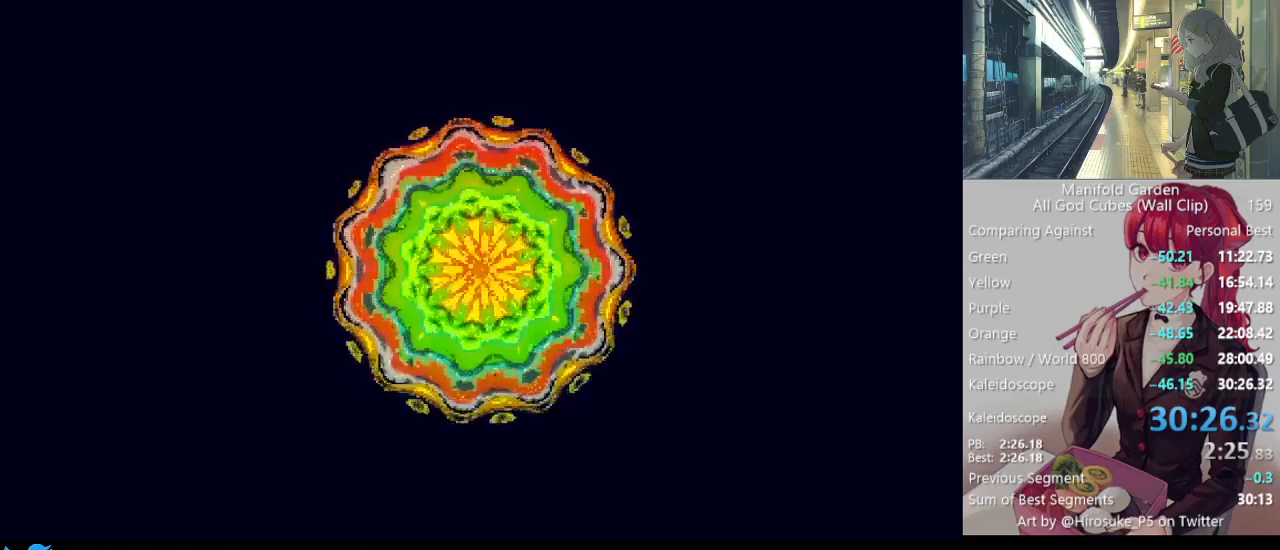
Gameplay with keyboard and mouse; each line is a JSON object with the keys and mouse buttons held at the frame after it. "events" lists presses ("down") and releases ("up") of "1", "2", "3", "4", "5", "a", "alt", "c", "caps_lock", "ctrl", "d", "e", "f", "g", "q", "r", "s", "shift", "space", "t", "tab", "v", "w", "x", "z", "mouse_left", "mouse_wheel" and "mouse_right" between this image and that frame as [ms after this image, input, new state], when the widget could be followed in between. "mouse_left", "mouse_wheel", "mouse_right" = the "left", "wheel", "right" buttons of the "mouse" list. No other keys are recorded. "wheel" means that the mouse wheel is clicked or scrolled. Not read: mouse_move.
{"keys": ["space"], "mouse": [], "events": [[350, "s", "down"], [400, "space", "down"], [433, "s", "up"]]}
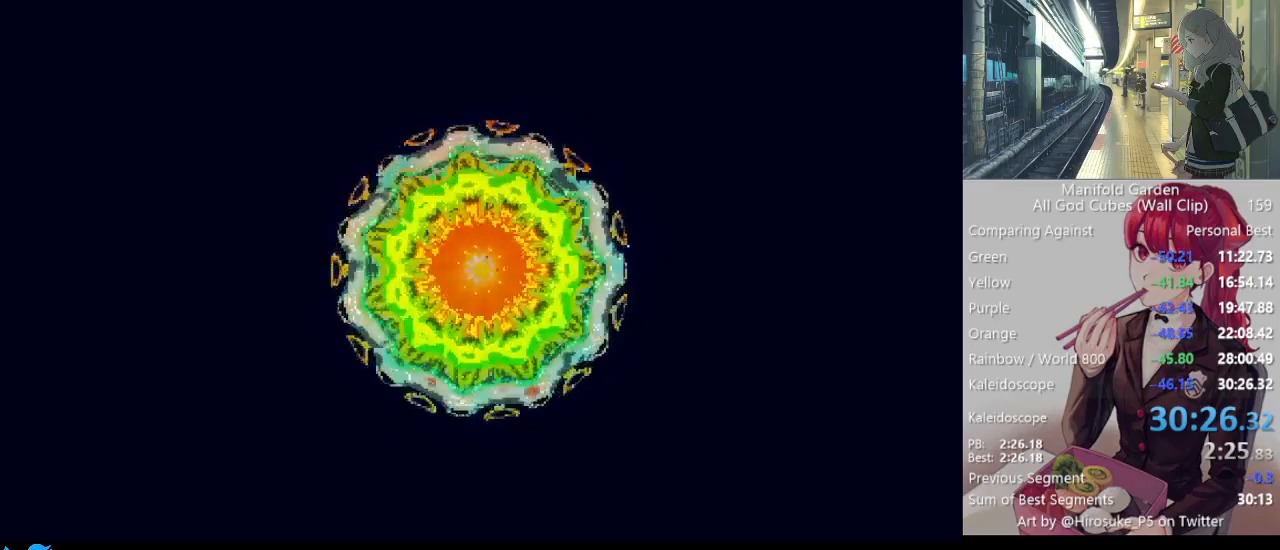
{"keys": ["e", "space"], "mouse": [], "events": [[33, "space", "up"], [167, "t", "down"], [317, "t", "up"], [417, "e", "down"], [500, "space", "down"]]}
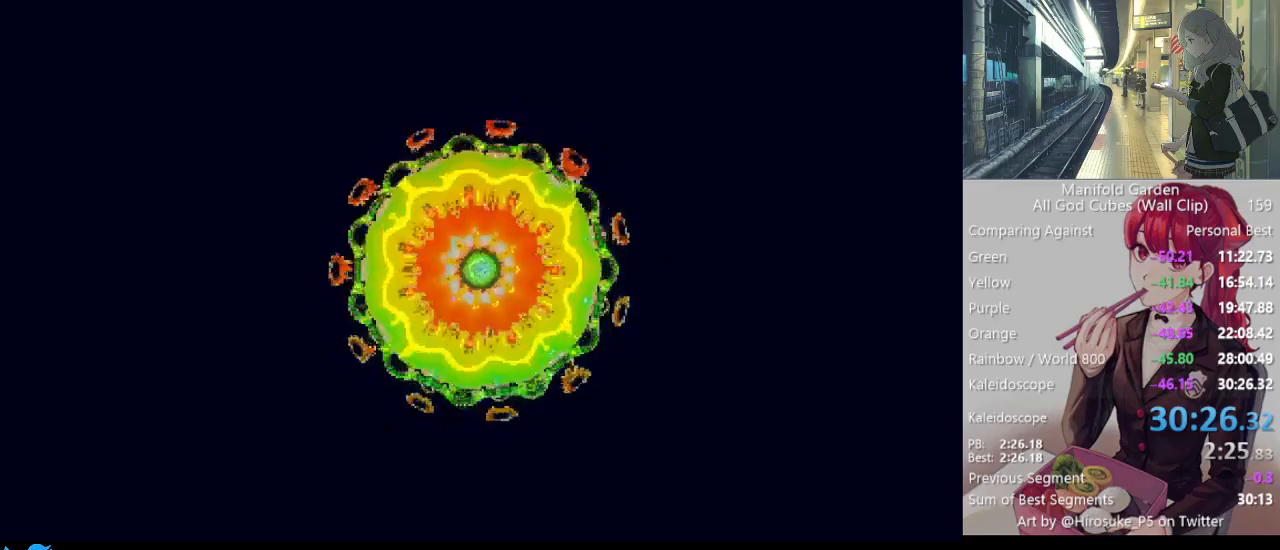
{"keys": [], "mouse": [], "events": [[50, "e", "up"], [150, "space", "up"]]}
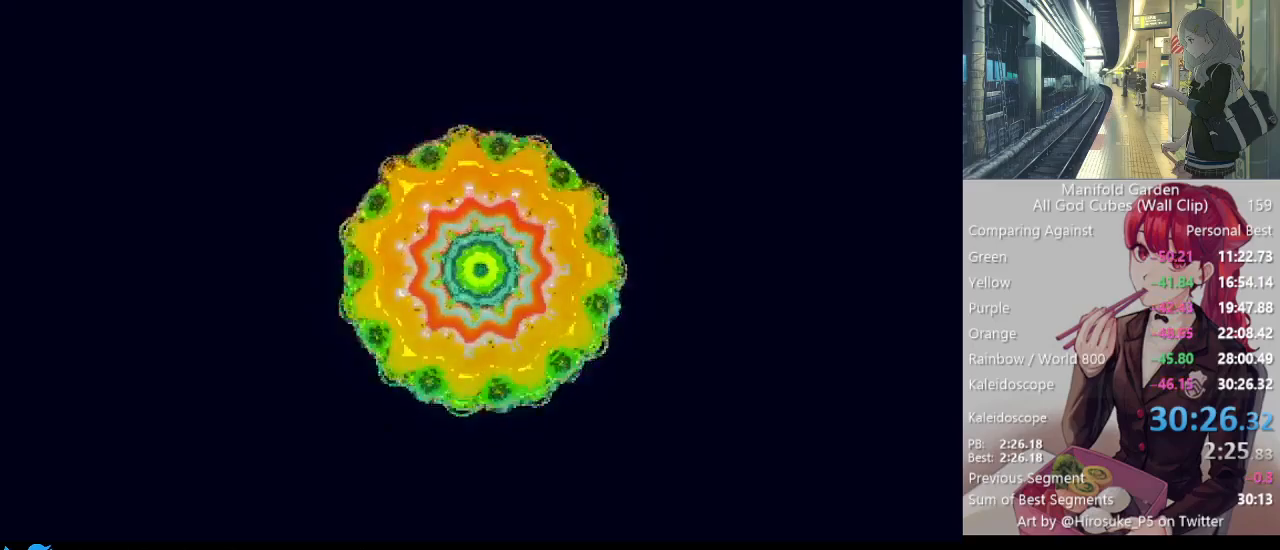
{"keys": [], "mouse": [], "events": []}
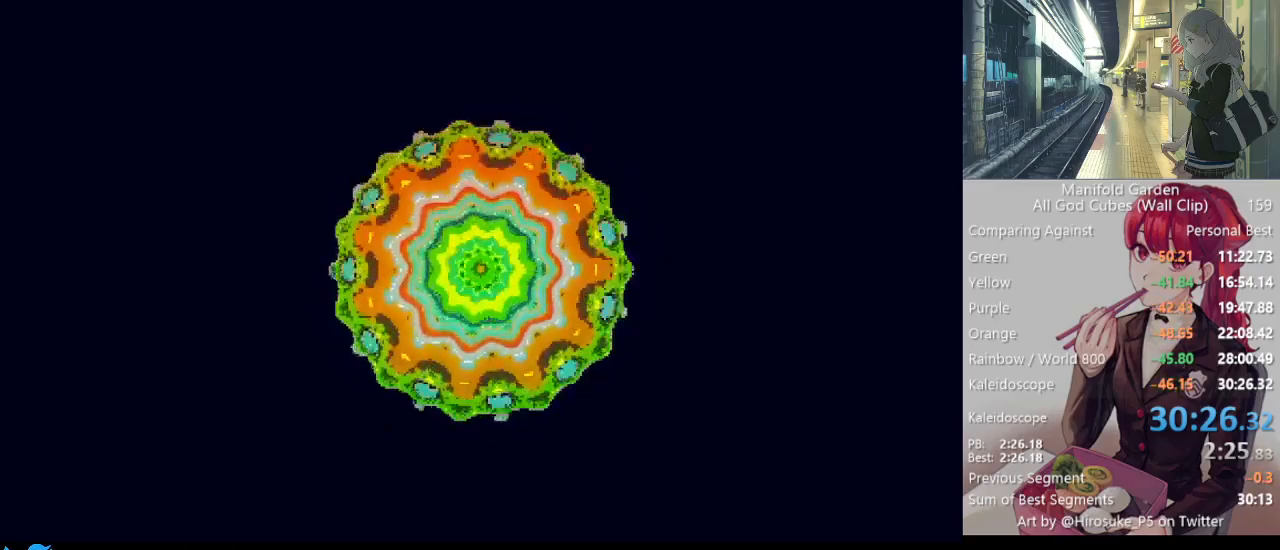
{"keys": ["space", "w"], "mouse": [], "events": [[367, "e", "down"], [450, "e", "up"], [450, "space", "down"], [500, "w", "down"]]}
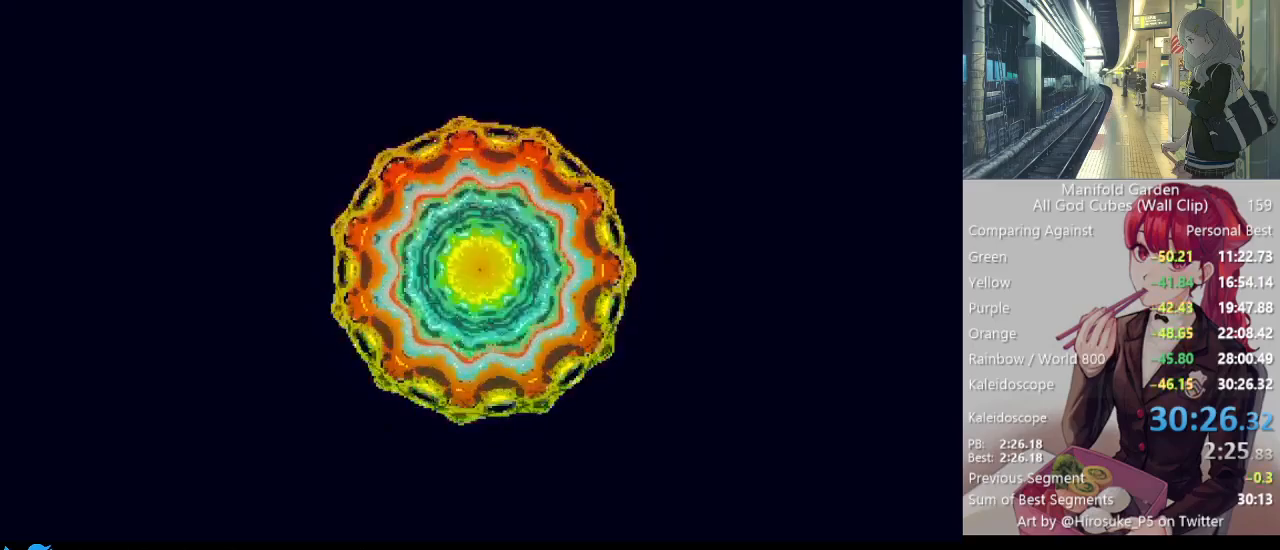
{"keys": ["e", "r"], "mouse": [], "events": [[50, "space", "up"], [150, "a", "down"], [183, "w", "up"], [233, "t", "down"], [283, "a", "up"], [383, "e", "down"], [383, "t", "up"], [467, "r", "down"]]}
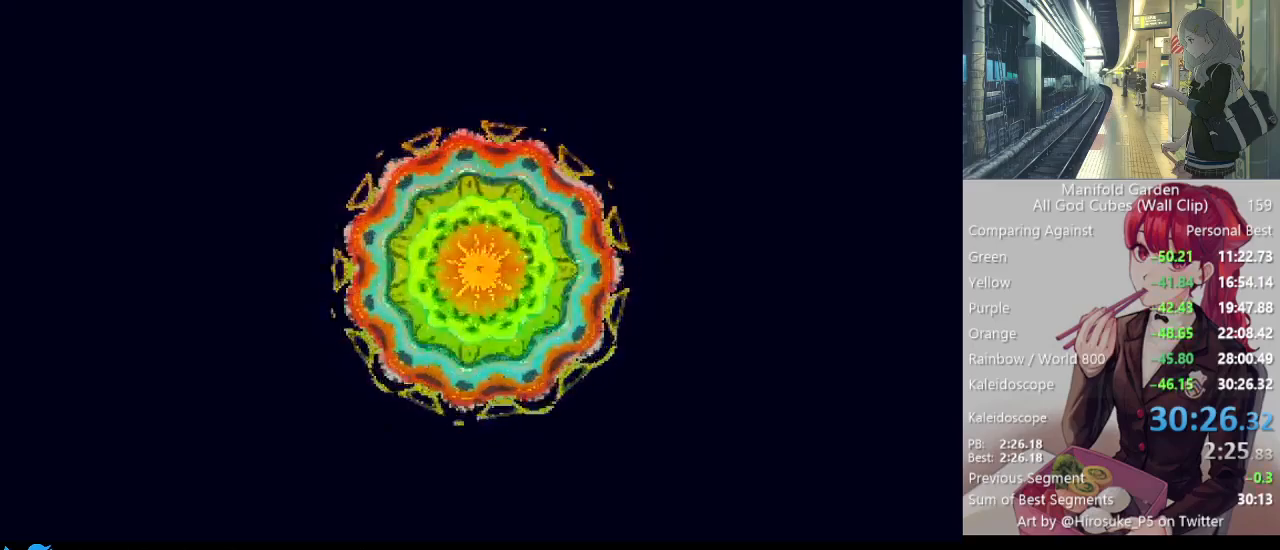
{"keys": [], "mouse": [], "events": [[67, "e", "up"], [67, "space", "down"], [117, "r", "up"], [167, "space", "up"], [200, "r", "down"], [300, "r", "up"]]}
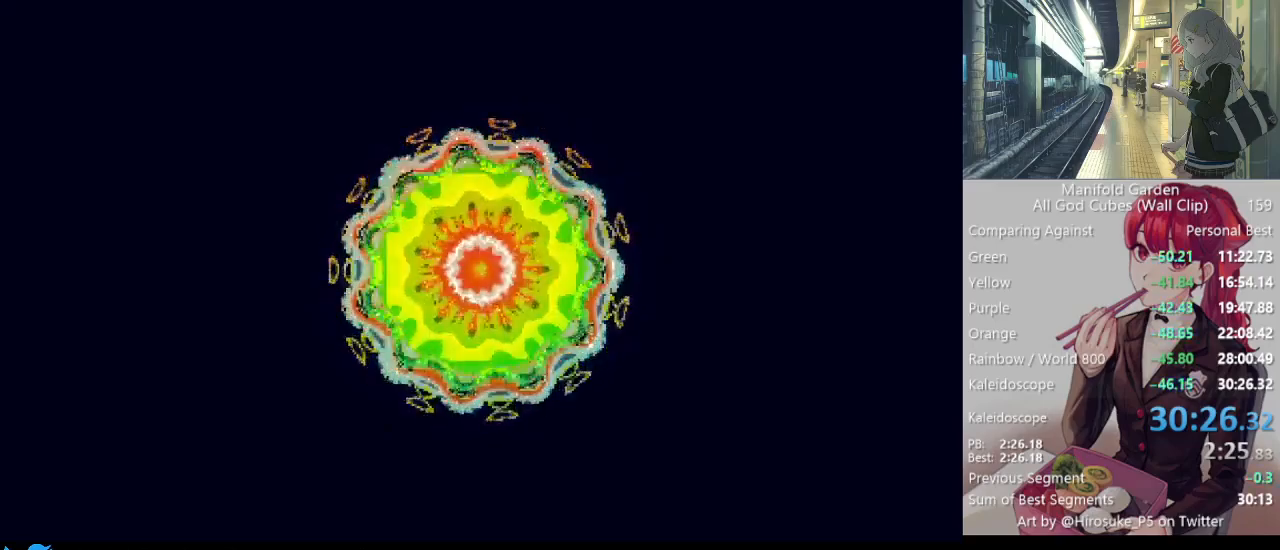
{"keys": [], "mouse": [], "events": [[133, "space", "down"], [217, "space", "up"]]}
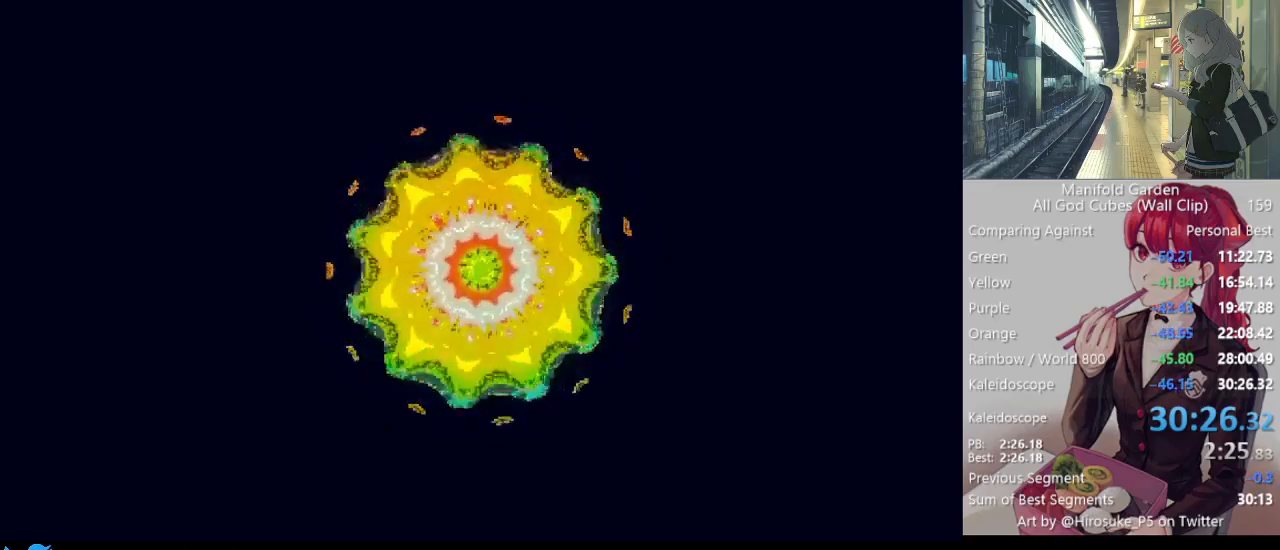
{"keys": [], "mouse": [], "events": [[183, "c", "down"], [333, "c", "up"]]}
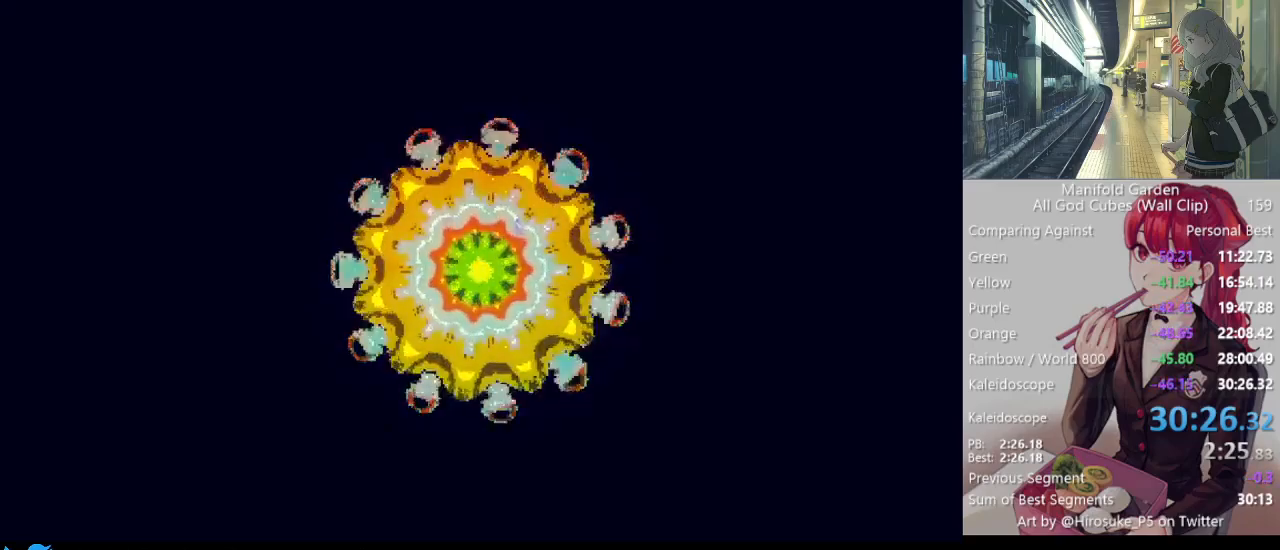
{"keys": [], "mouse": [], "events": []}
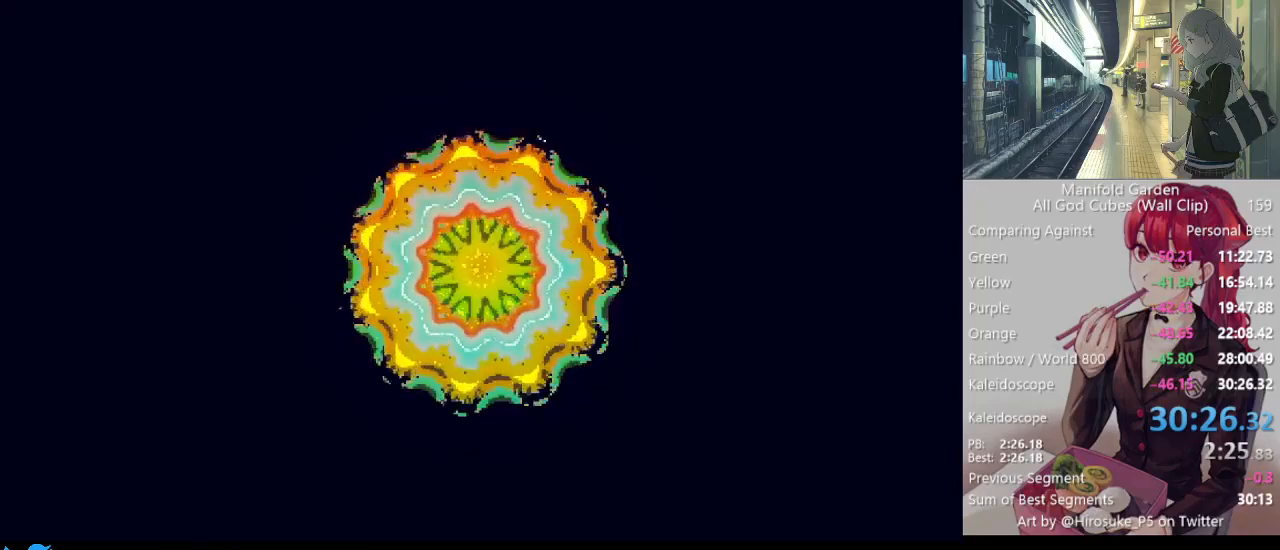
{"keys": ["a", "g"], "mouse": [], "events": [[417, "a", "down"], [500, "g", "down"]]}
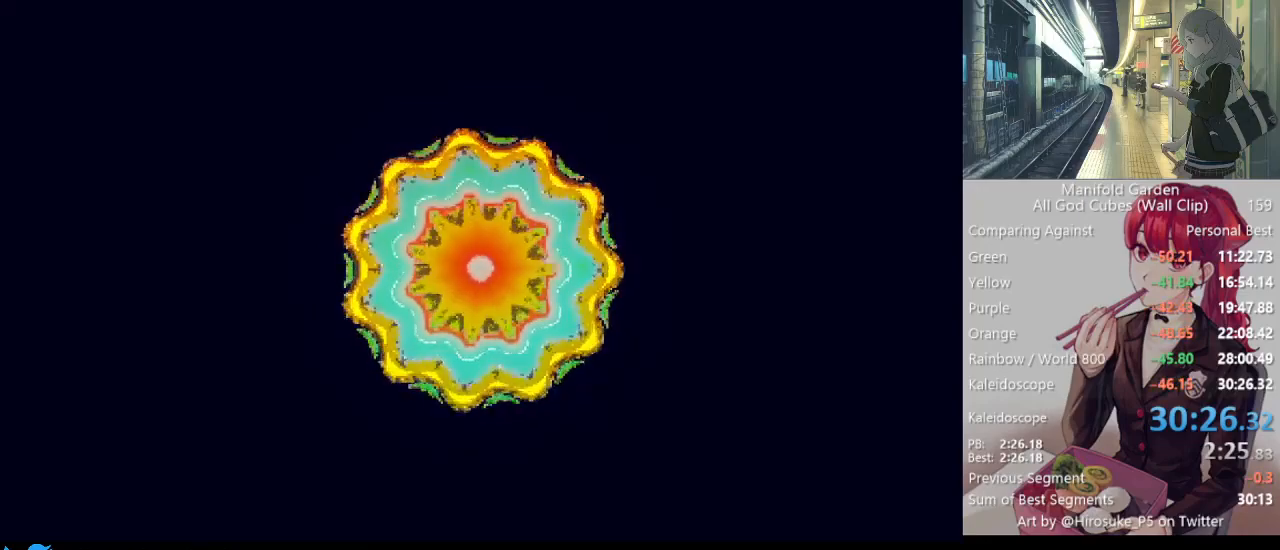
{"keys": [], "mouse": [], "events": [[50, "a", "up"], [100, "g", "up"], [100, "space", "down"], [233, "f", "down"], [233, "space", "up"], [383, "f", "up"]]}
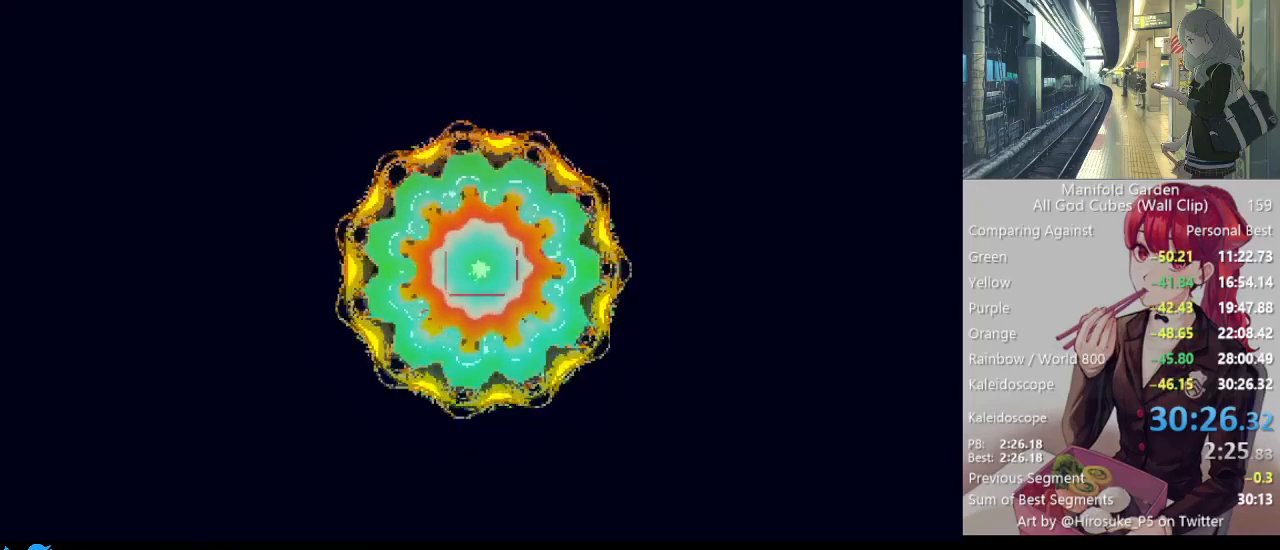
{"keys": [], "mouse": [], "events": [[17, "a", "down"], [167, "a", "up"], [250, "t", "down"], [350, "space", "down"], [350, "t", "up"], [450, "space", "up"]]}
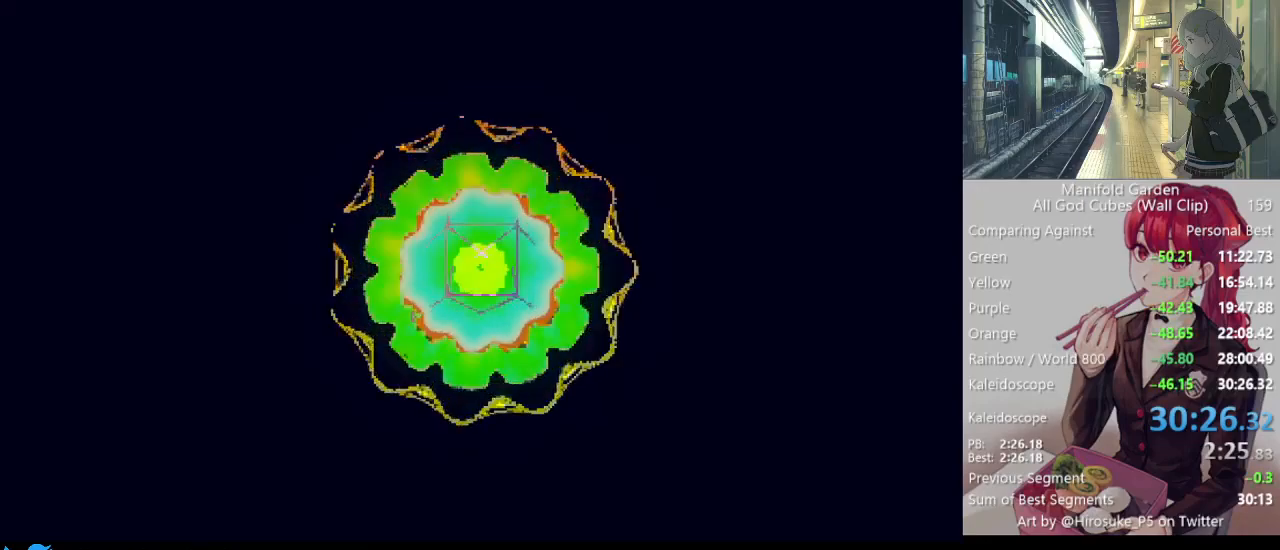
{"keys": [], "mouse": [], "events": [[267, "g", "down"], [367, "g", "up"]]}
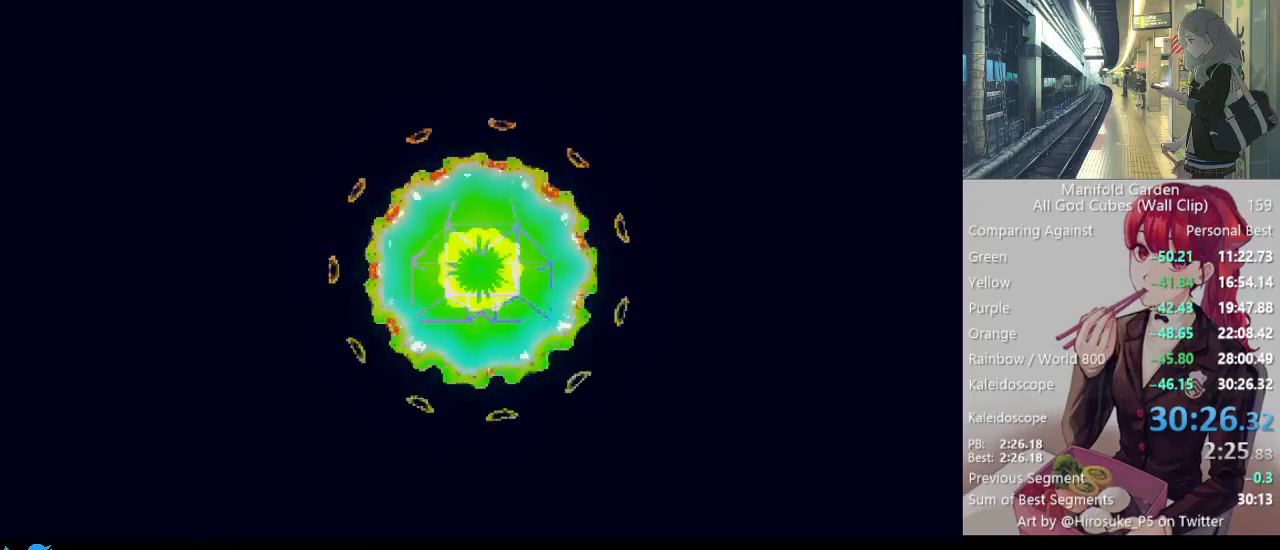
{"keys": ["w"], "mouse": [], "events": [[50, "g", "down"], [150, "g", "up"], [150, "space", "down"], [233, "a", "down"], [333, "a", "up"], [333, "space", "up"], [433, "w", "down"]]}
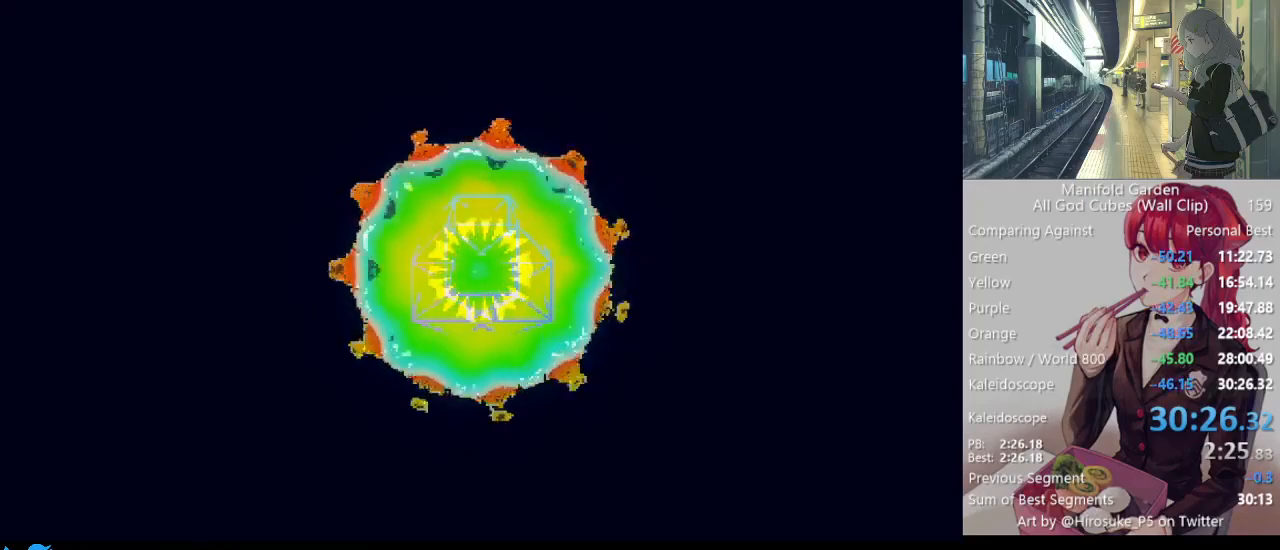
{"keys": [], "mouse": [], "events": [[67, "w", "up"], [117, "r", "down"], [250, "r", "up"]]}
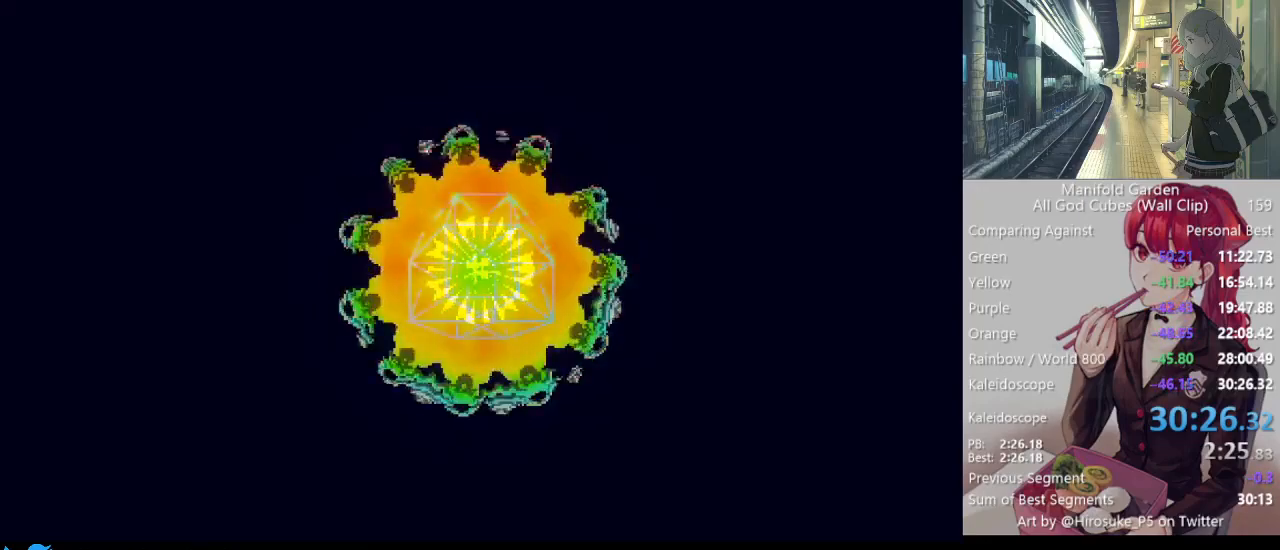
{"keys": [], "mouse": [], "events": []}
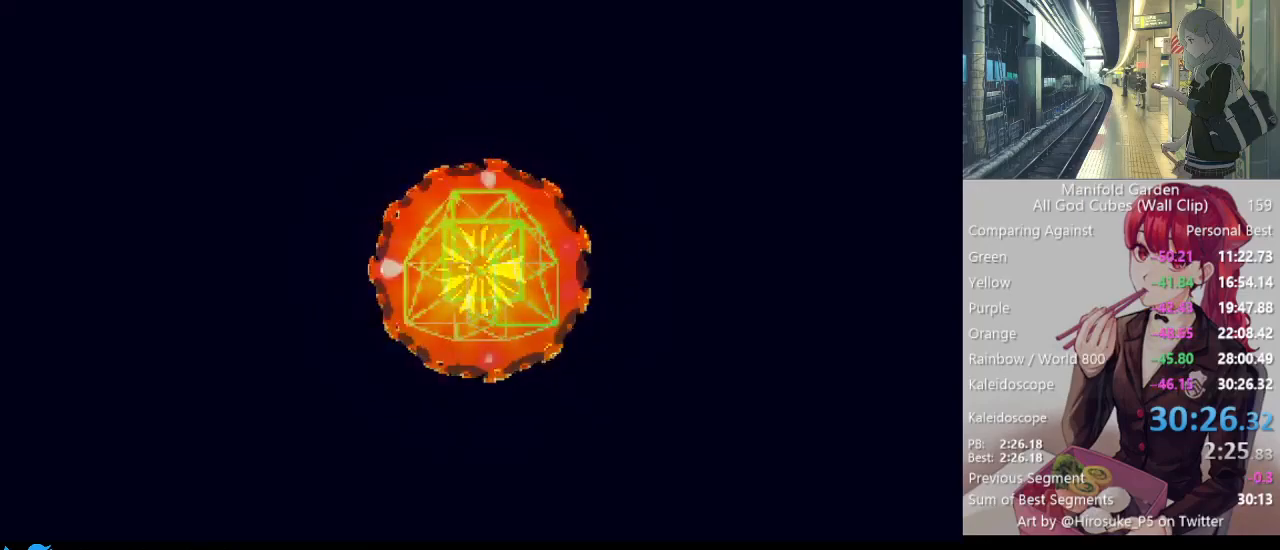
{"keys": [], "mouse": [], "events": []}
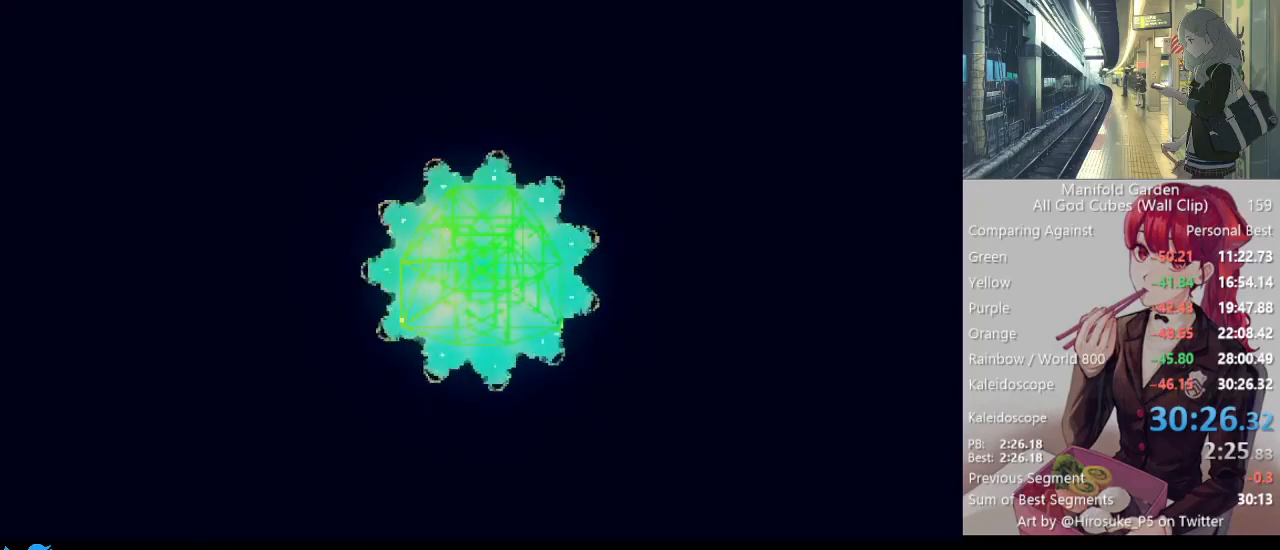
{"keys": [], "mouse": [], "events": []}
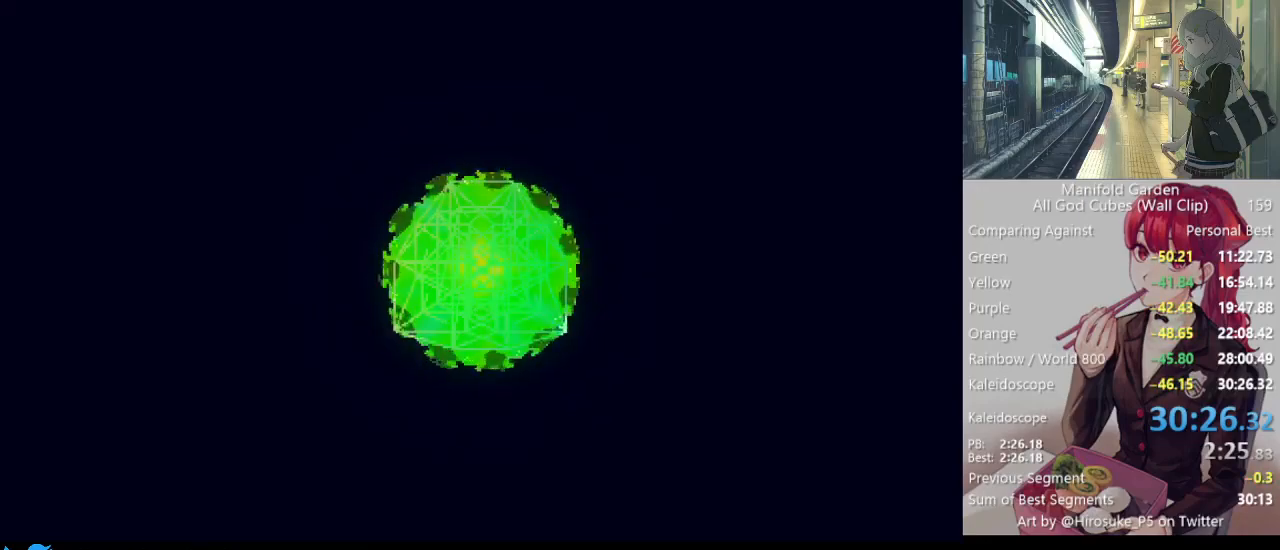
{"keys": [], "mouse": [], "events": []}
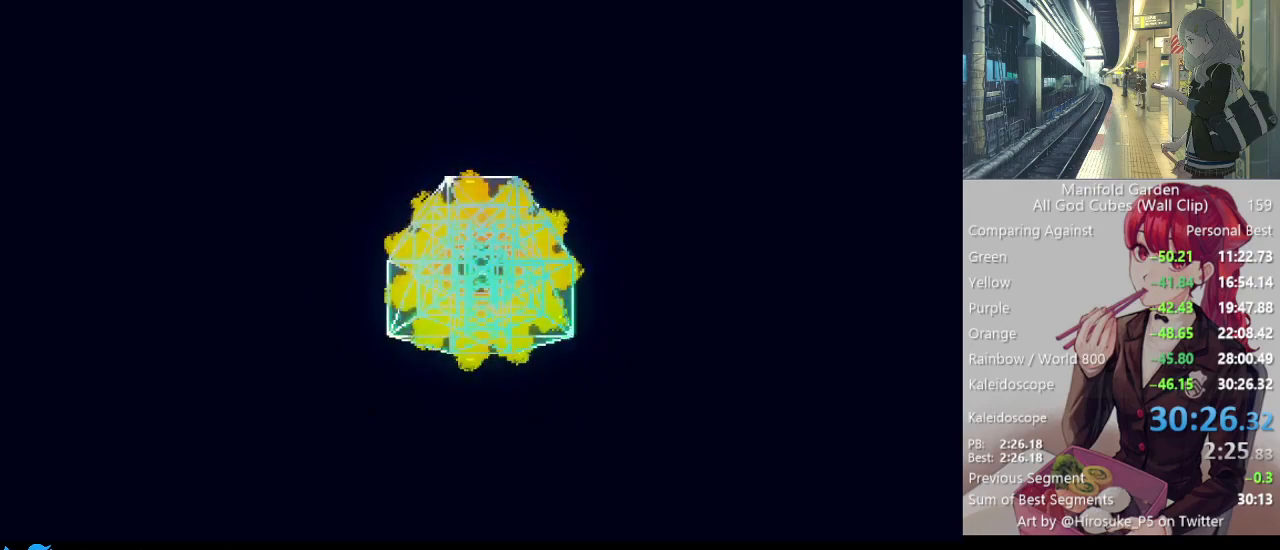
{"keys": [], "mouse": [], "events": []}
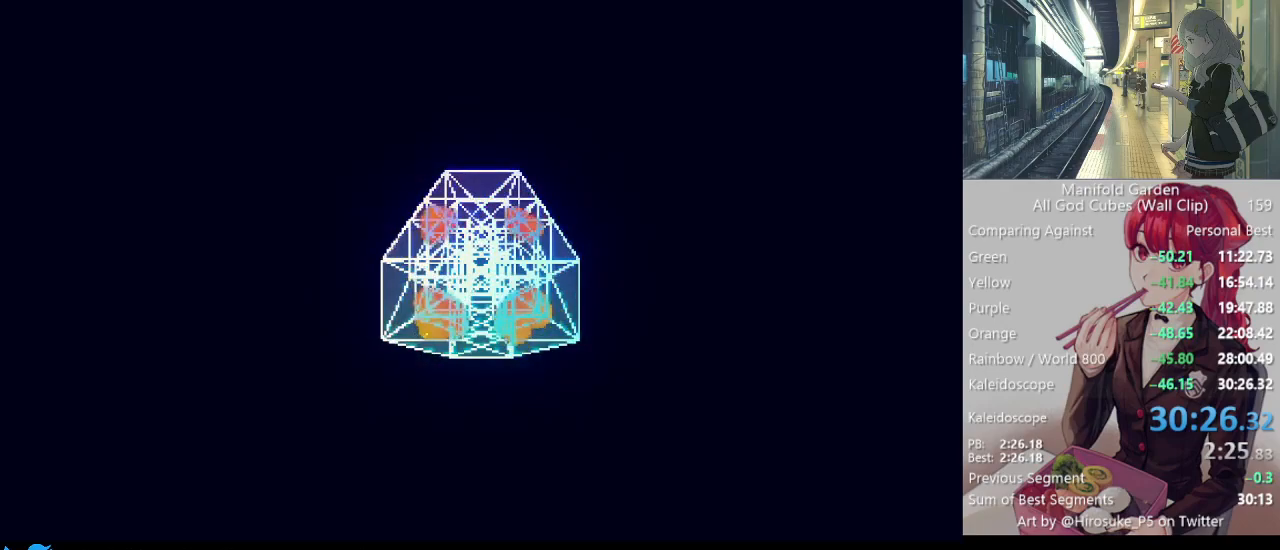
{"keys": [], "mouse": [], "events": [[117, "mouse_left", "down"], [167, "mouse_left", "up"]]}
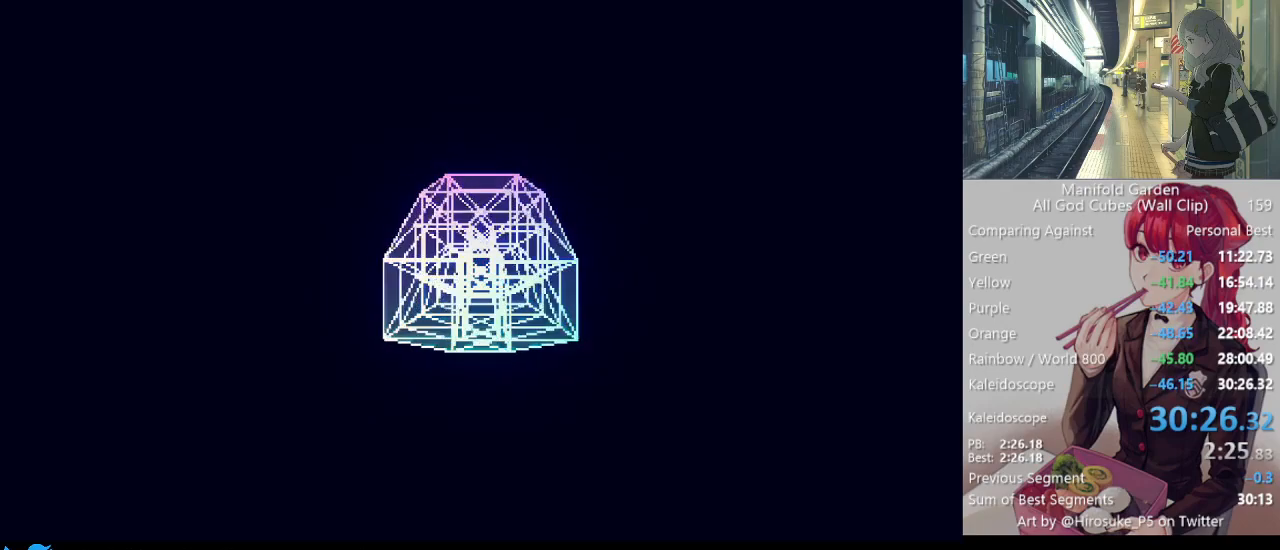
{"keys": [], "mouse": [], "events": [[183, "mouse_left", "down"], [217, "mouse_left", "up"]]}
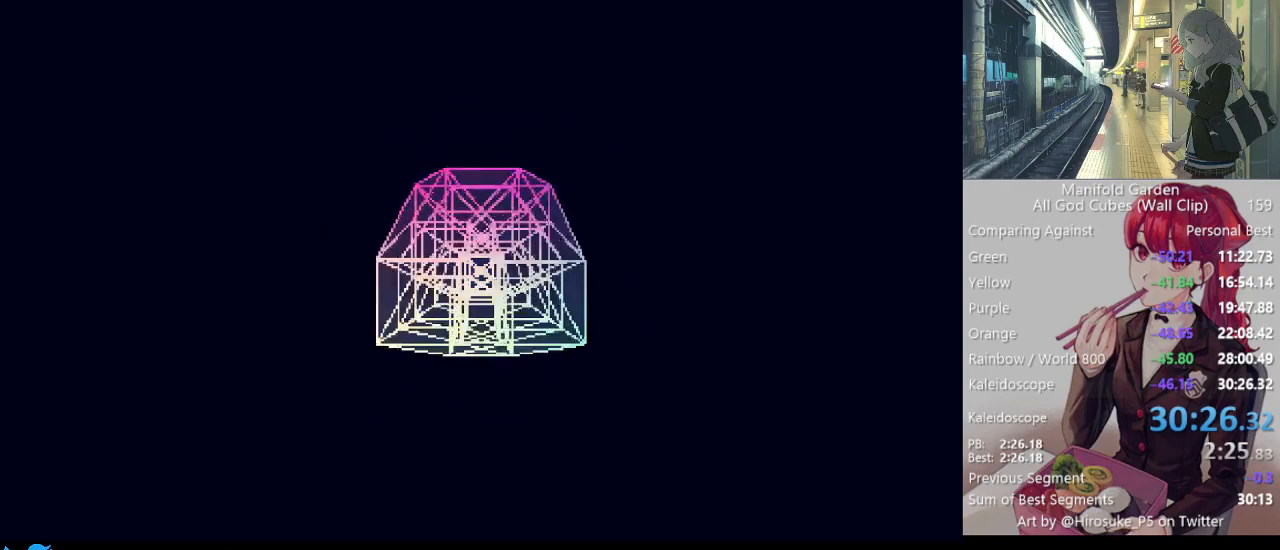
{"keys": [], "mouse": [], "events": [[383, "space", "down"], [467, "space", "up"]]}